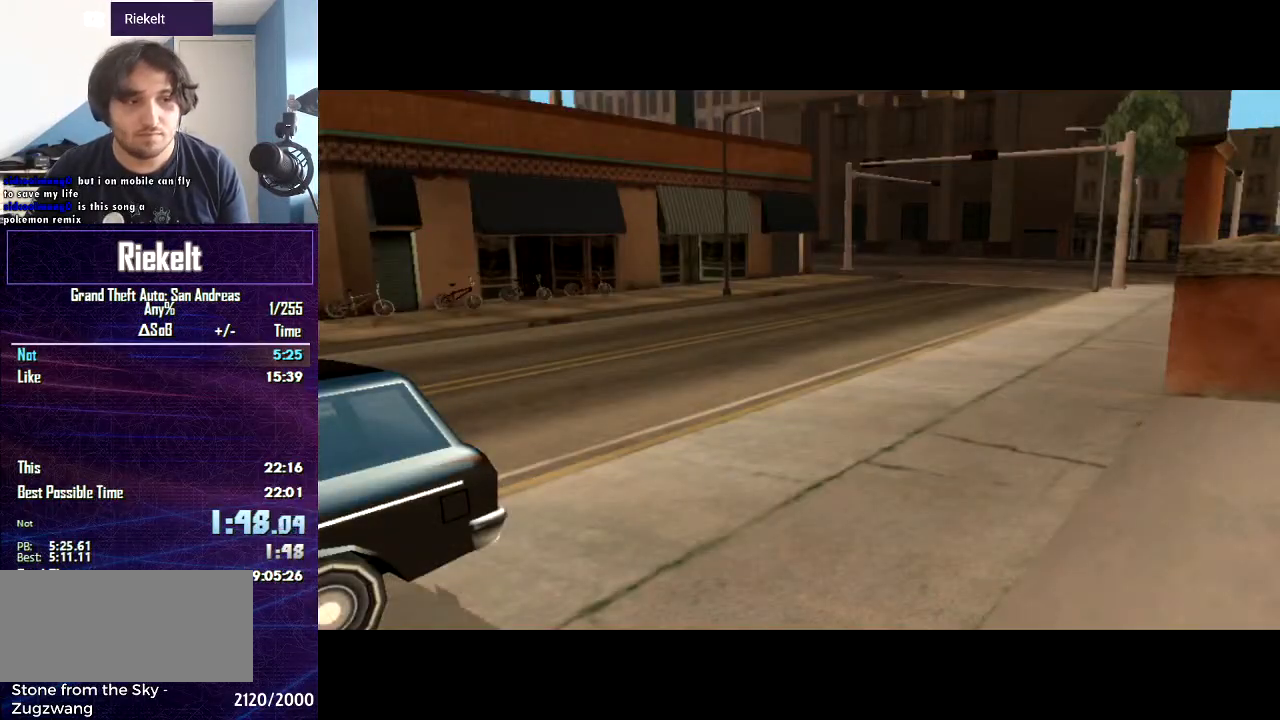
Gameplay with keyboard and mouse; each line is a JSON object with the keys and mouse buttons held at the frame after it. "events" lists presses ("down") and releases ("up") of "1", "2", "3", "4", "5", "6", "8", "a", "alt", "c", "caps_lock", "ctrl", "d", "down", "e", "escape", "f", "f1", "f2", "f3", "g", "h", "left", "num2", "q", "r", "right", "s", "shift", "space", "t", "tab", "up", "v", "w", "x", "z", "mouse_left", "mouse_middle", "mouse_right", "mouse_wheel_up" and "mouse_wheel_down" between this image and that frame as [ms after this image, input, new state], when the widget could be followed in between. "mouse_left", "mouse_middle", "mouse_right", "mouse_wheel_up", "mouse_wheel_down" = the "left", "middle", "right", "wheel_up", "wheel_down" buttons of the "mouse" list. No other keys are recorded. Mouse movement is not recorded.
{"keys": [], "mouse": ["left"], "events": [[500, "mouse_left", "down"]]}
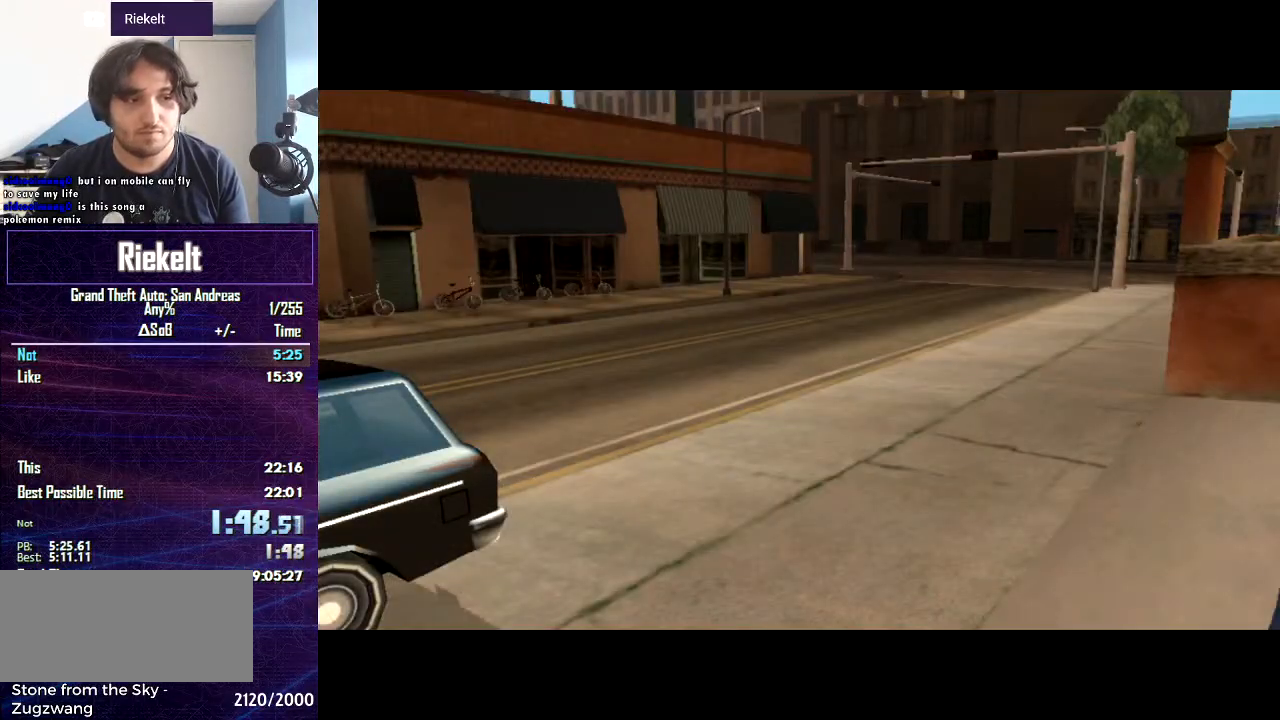
{"keys": [], "mouse": [], "events": [[67, "mouse_left", "up"]]}
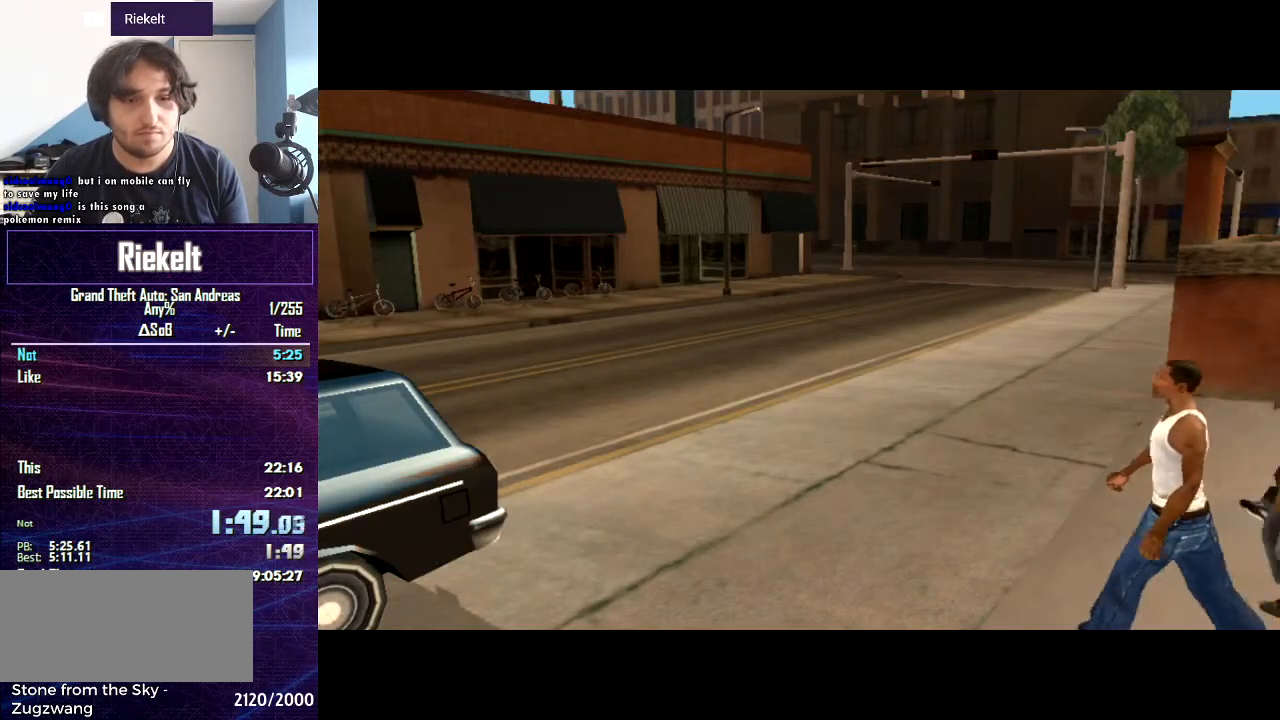
{"keys": [], "mouse": [], "events": []}
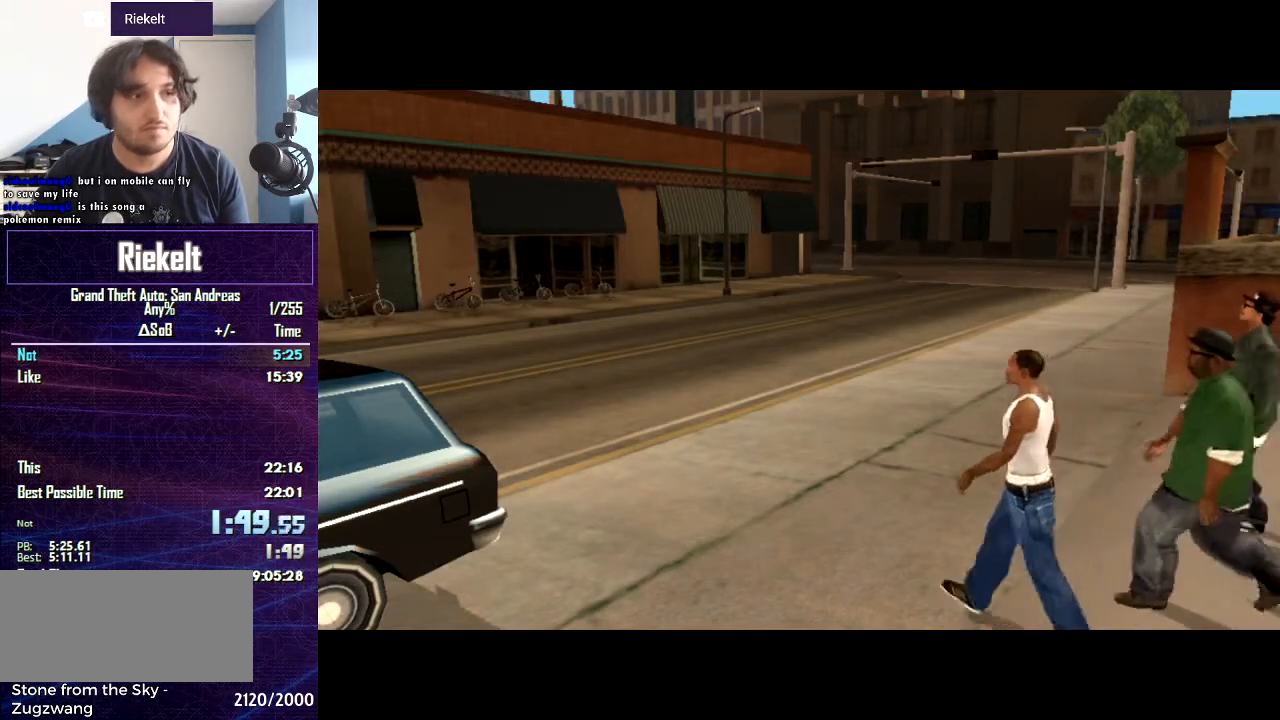
{"keys": [], "mouse": [], "events": []}
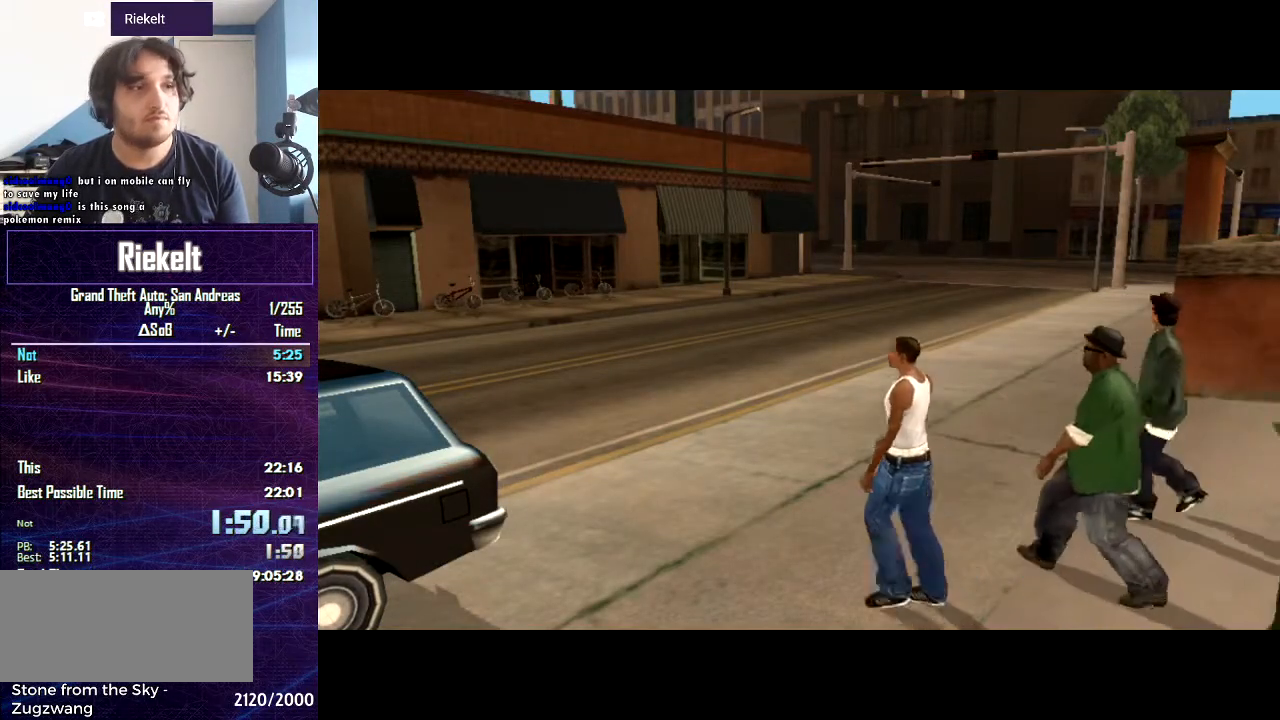
{"keys": [], "mouse": [], "events": []}
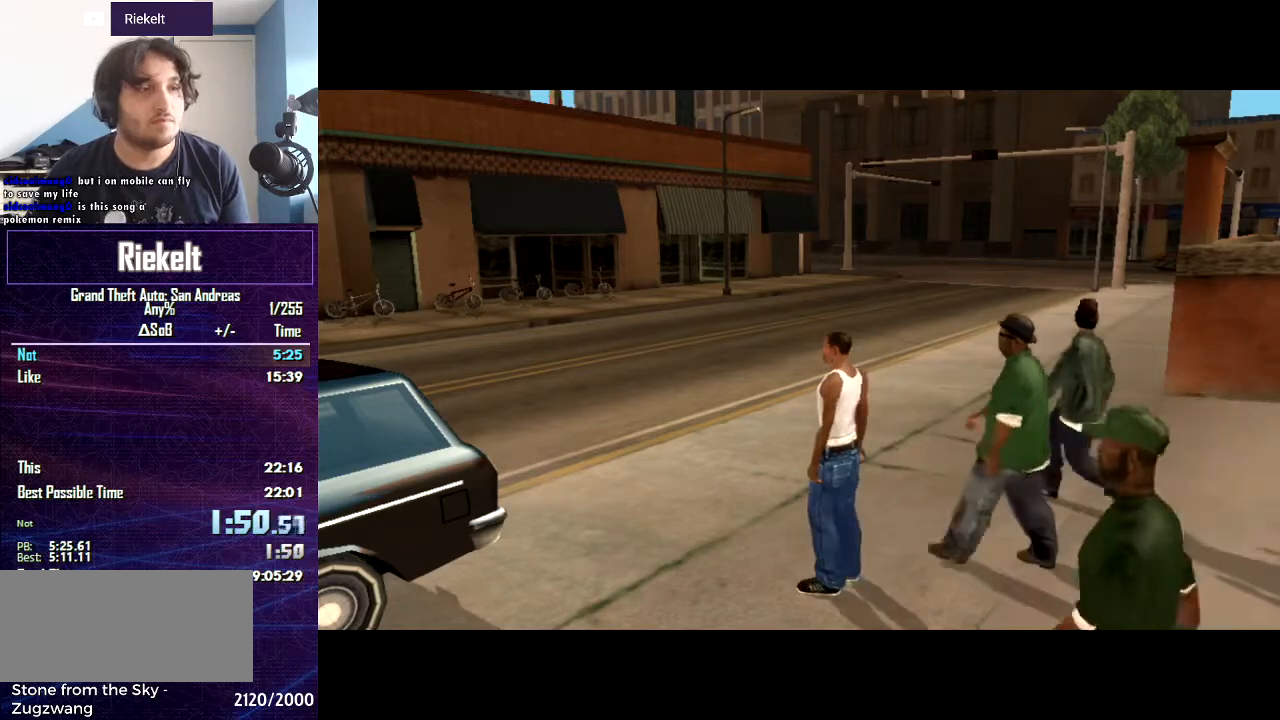
{"keys": [], "mouse": [], "events": []}
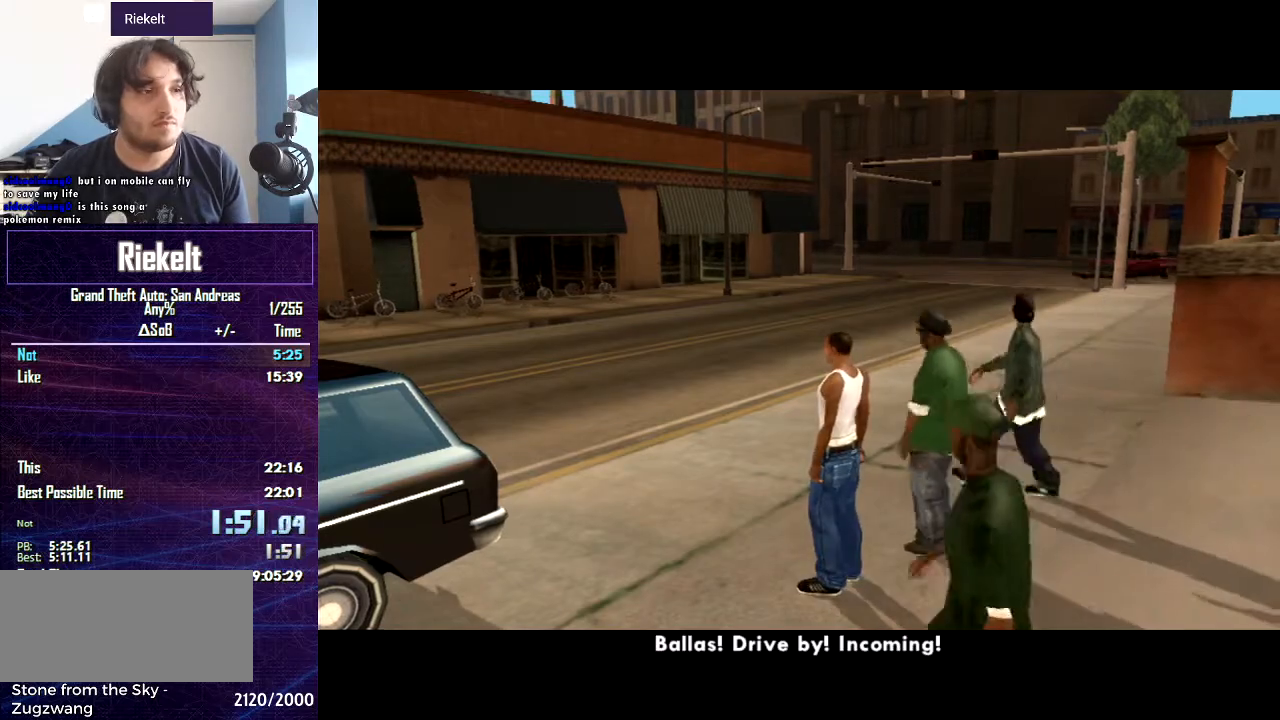
{"keys": [], "mouse": [], "events": []}
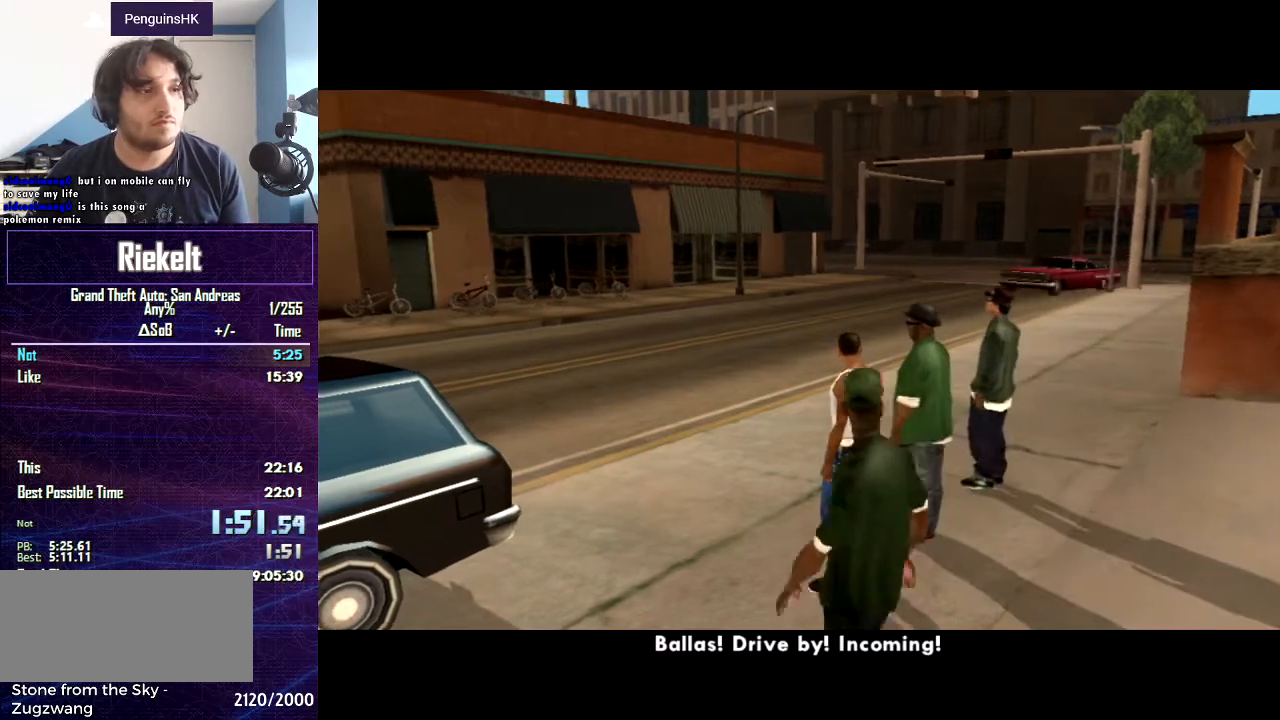
{"keys": [], "mouse": ["left"], "events": [[434, "mouse_left", "down"]]}
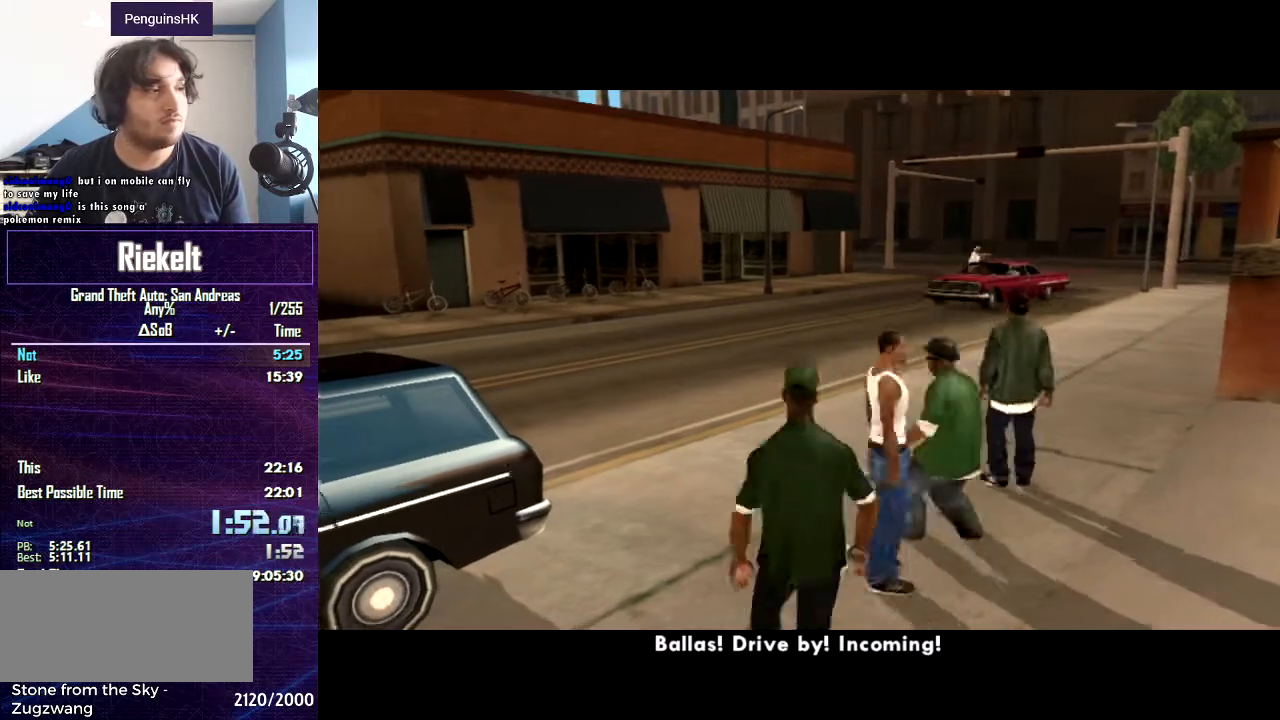
{"keys": [], "mouse": [], "events": [[33, "mouse_left", "up"], [233, "mouse_wheel_down", "down"], [334, "mouse_wheel_down", "up"]]}
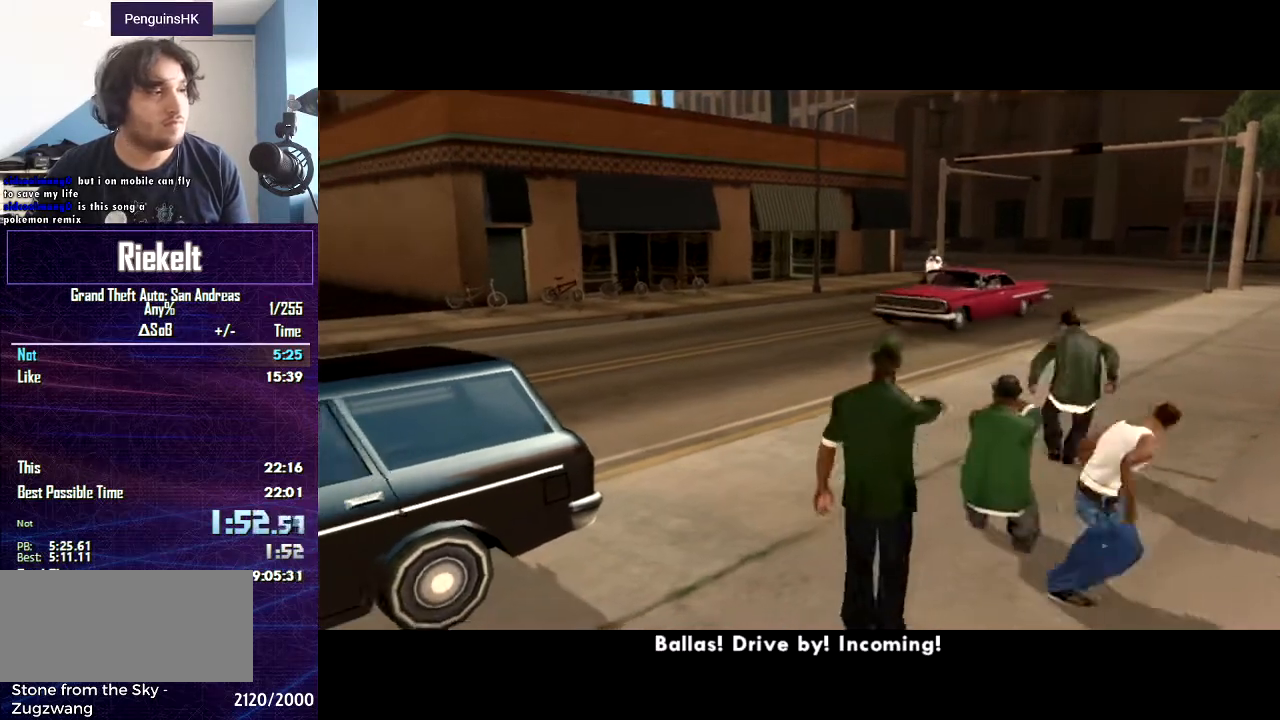
{"keys": [], "mouse": [], "events": [[301, "mouse_left", "down"], [501, "mouse_left", "up"]]}
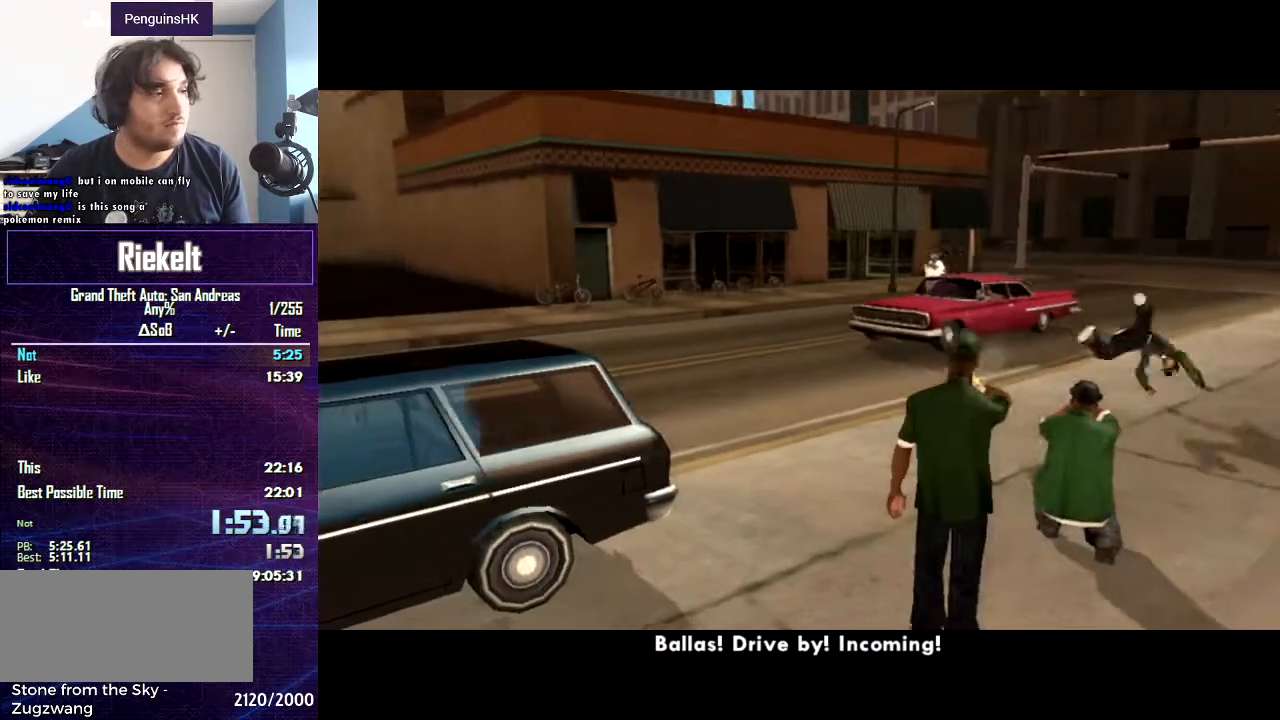
{"keys": [], "mouse": [], "events": [[300, "mouse_left", "down"], [400, "mouse_left", "up"]]}
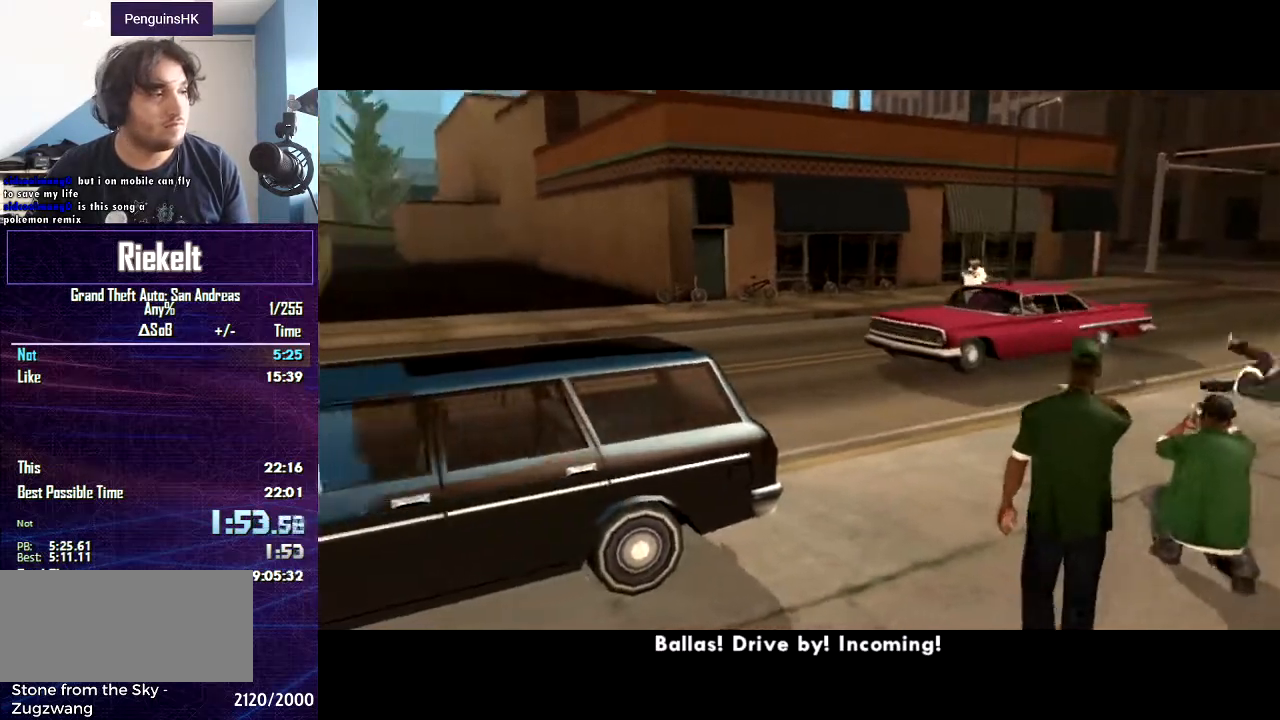
{"keys": ["ctrl"], "mouse": [], "events": [[267, "mouse_left", "down"], [434, "mouse_left", "up"], [467, "ctrl", "down"]]}
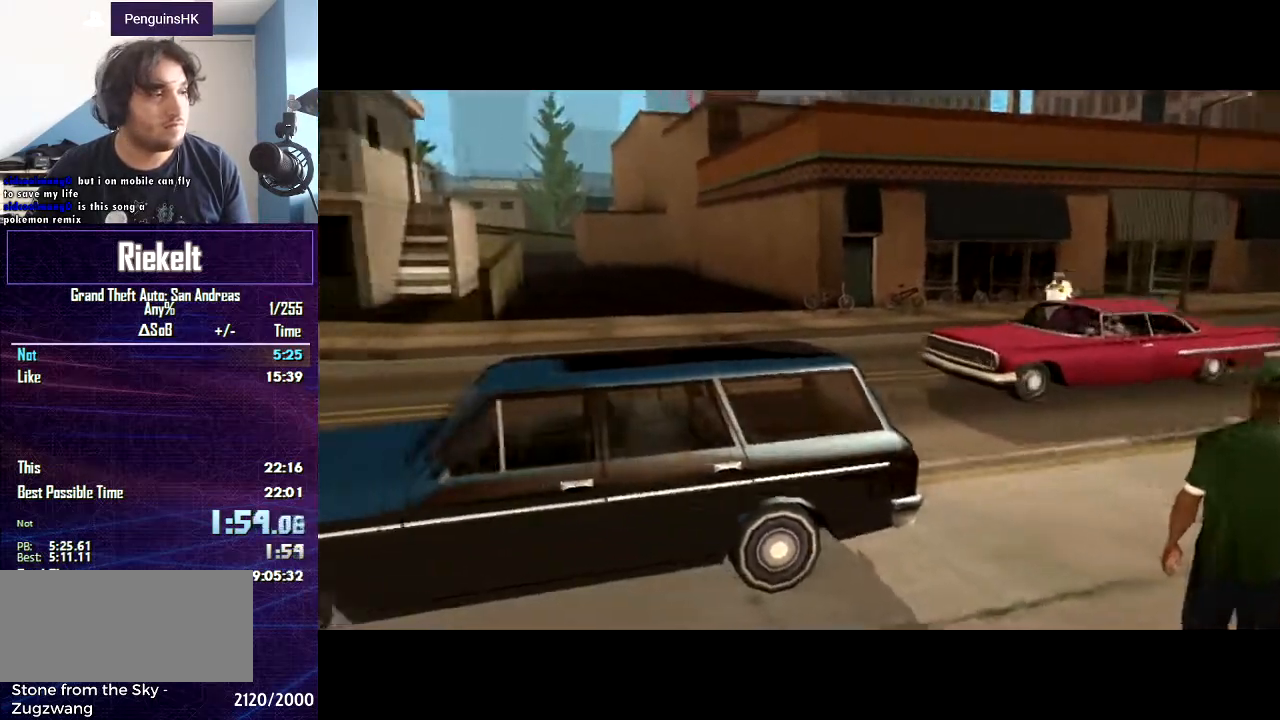
{"keys": ["shift"], "mouse": [], "events": [[33, "a", "down"], [167, "ctrl", "up"], [200, "a", "up"], [334, "shift", "down"]]}
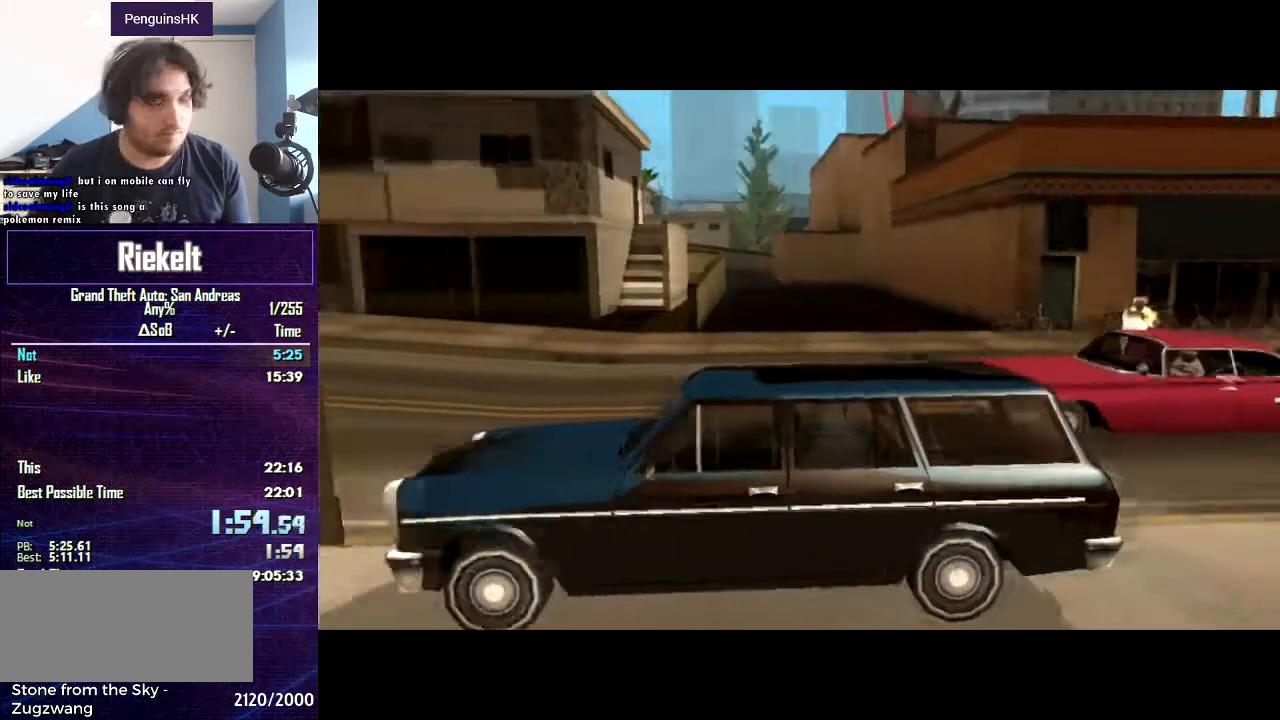
{"keys": [], "mouse": [], "events": [[301, "1", "down"], [401, "shift", "up"], [467, "1", "up"]]}
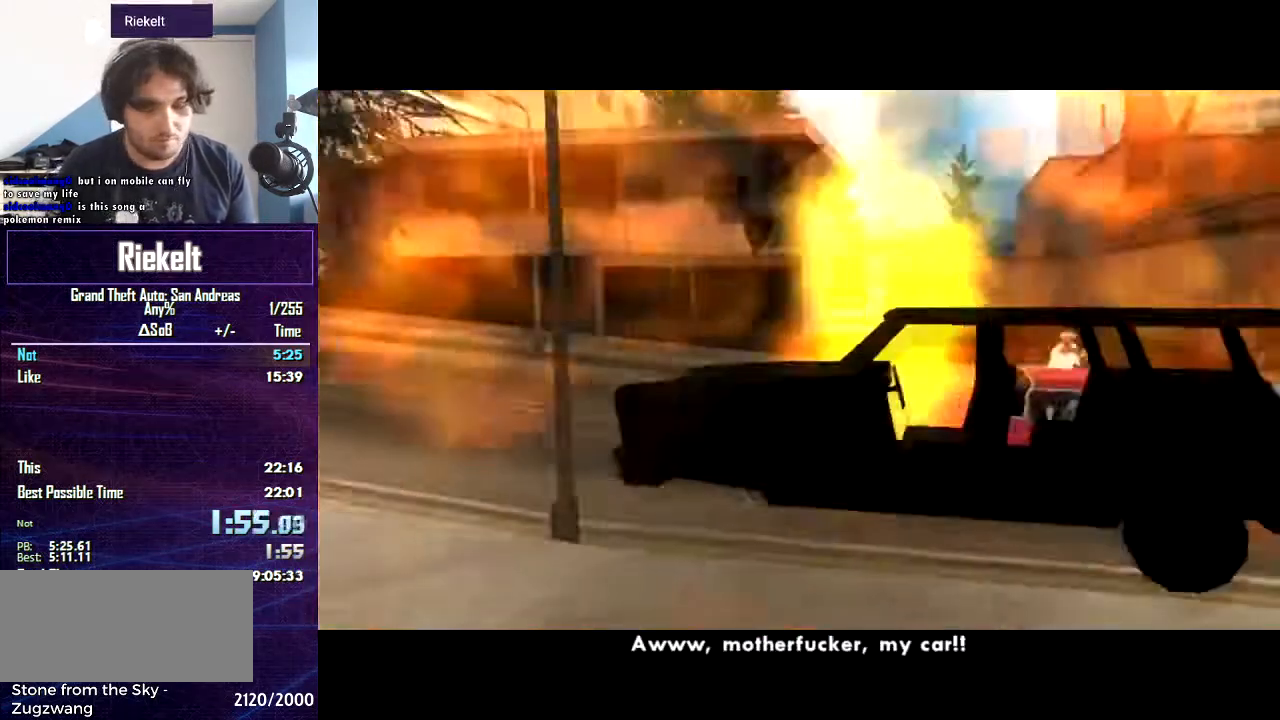
{"keys": [], "mouse": [], "events": [[167, "q", "down"], [267, "q", "up"]]}
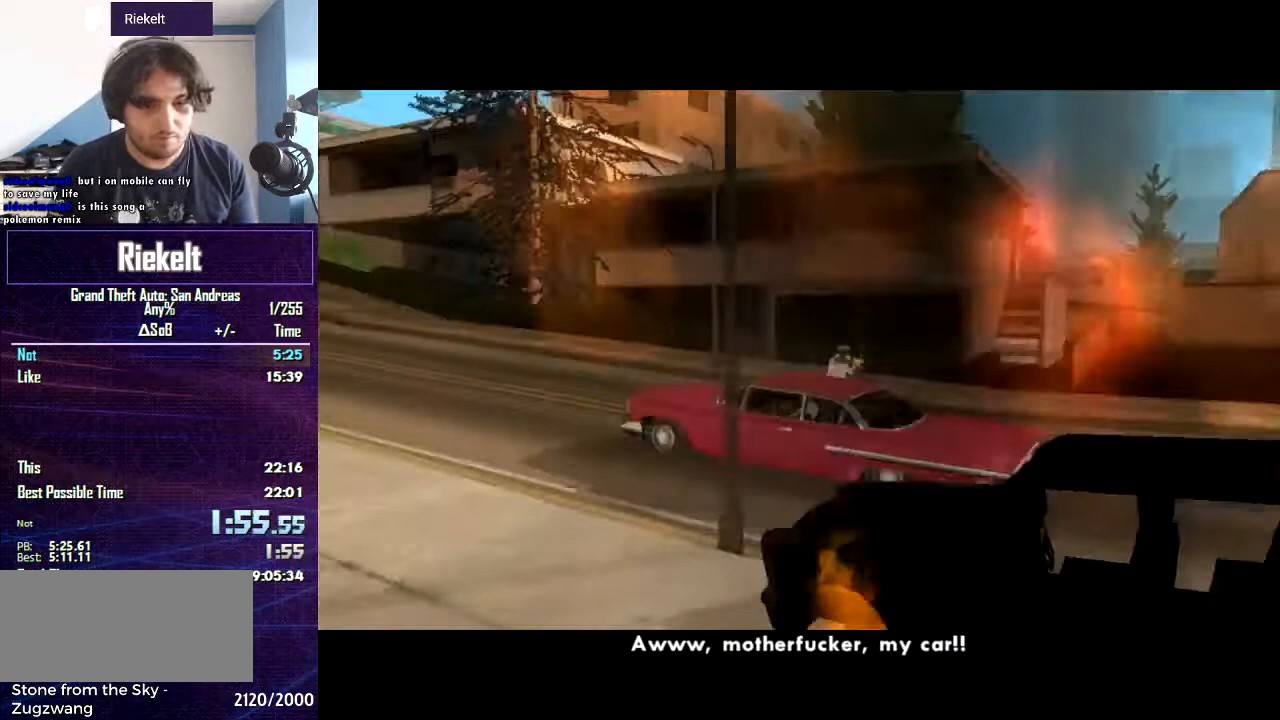
{"keys": ["e"], "mouse": [], "events": [[334, "t", "down"], [367, "e", "down"], [501, "t", "up"]]}
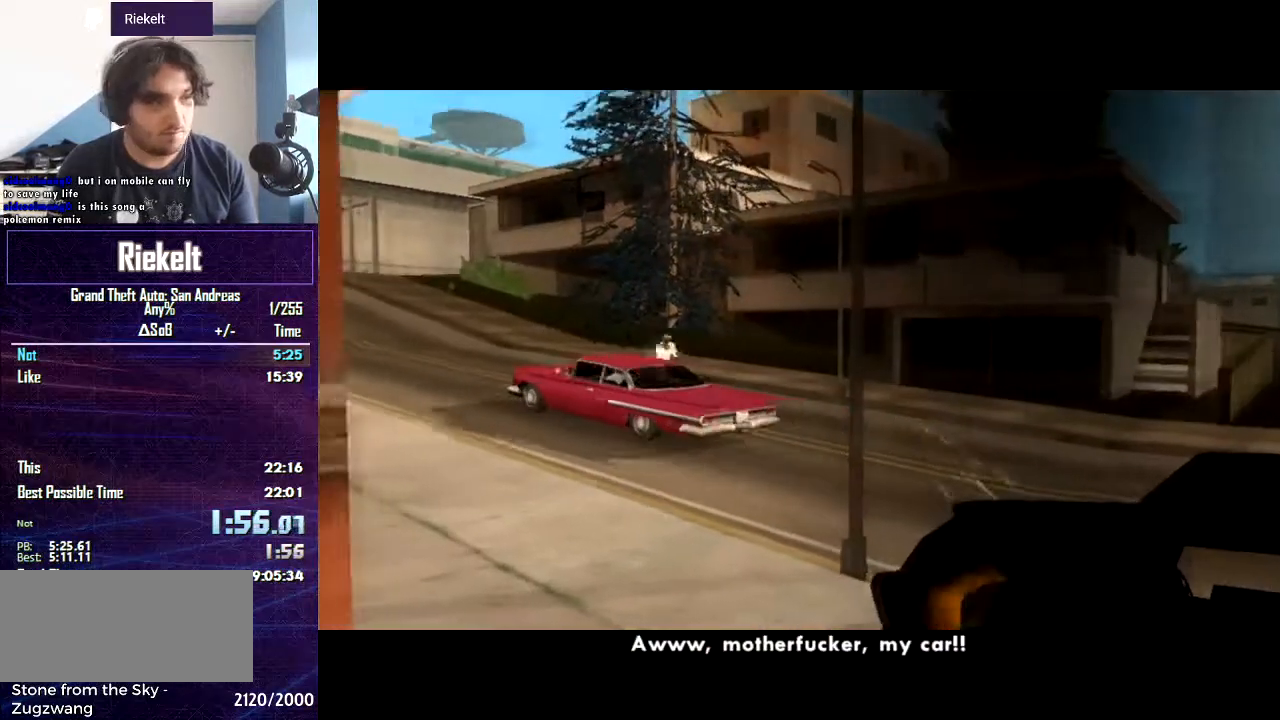
{"keys": [], "mouse": [], "events": [[33, "e", "up"]]}
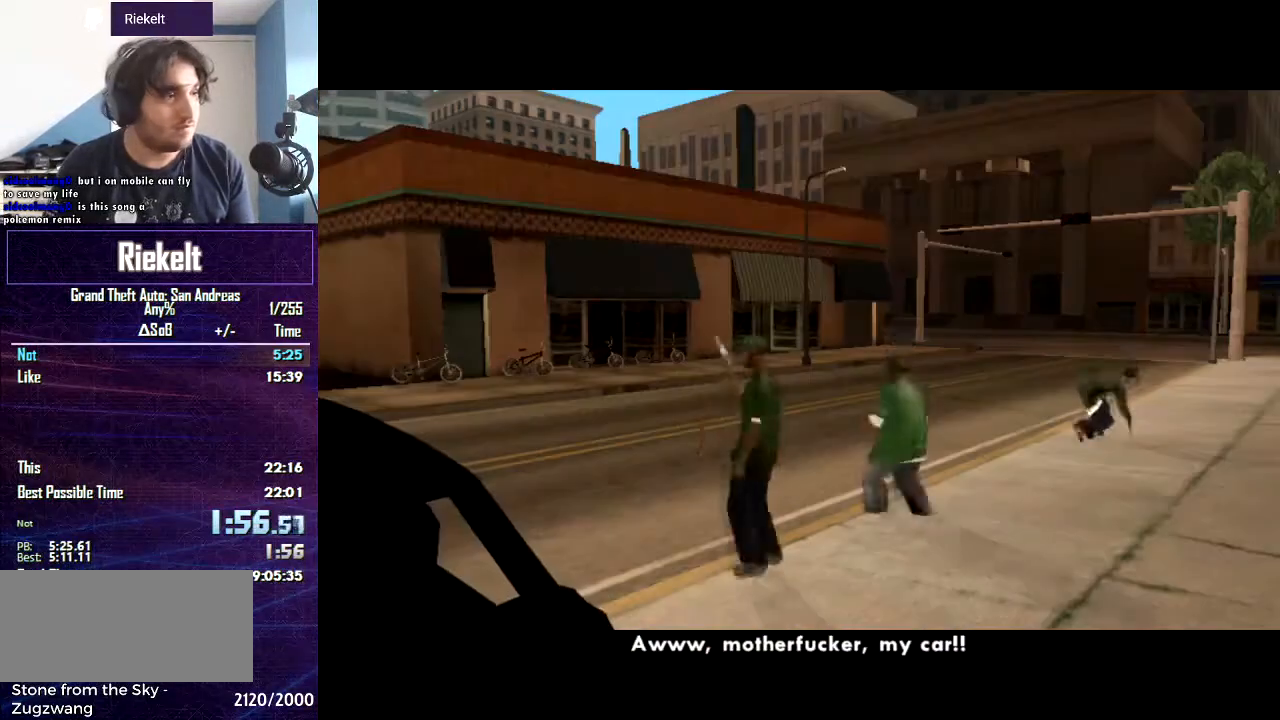
{"keys": [], "mouse": [], "events": []}
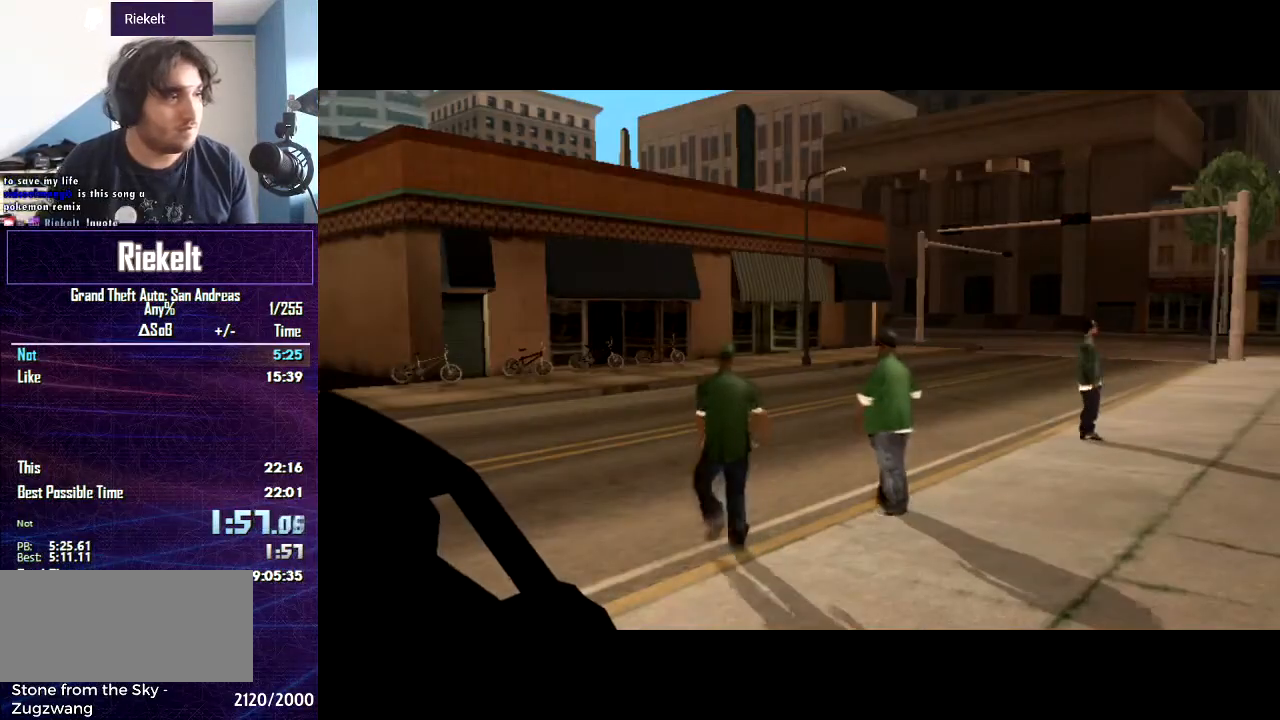
{"keys": [], "mouse": [], "events": []}
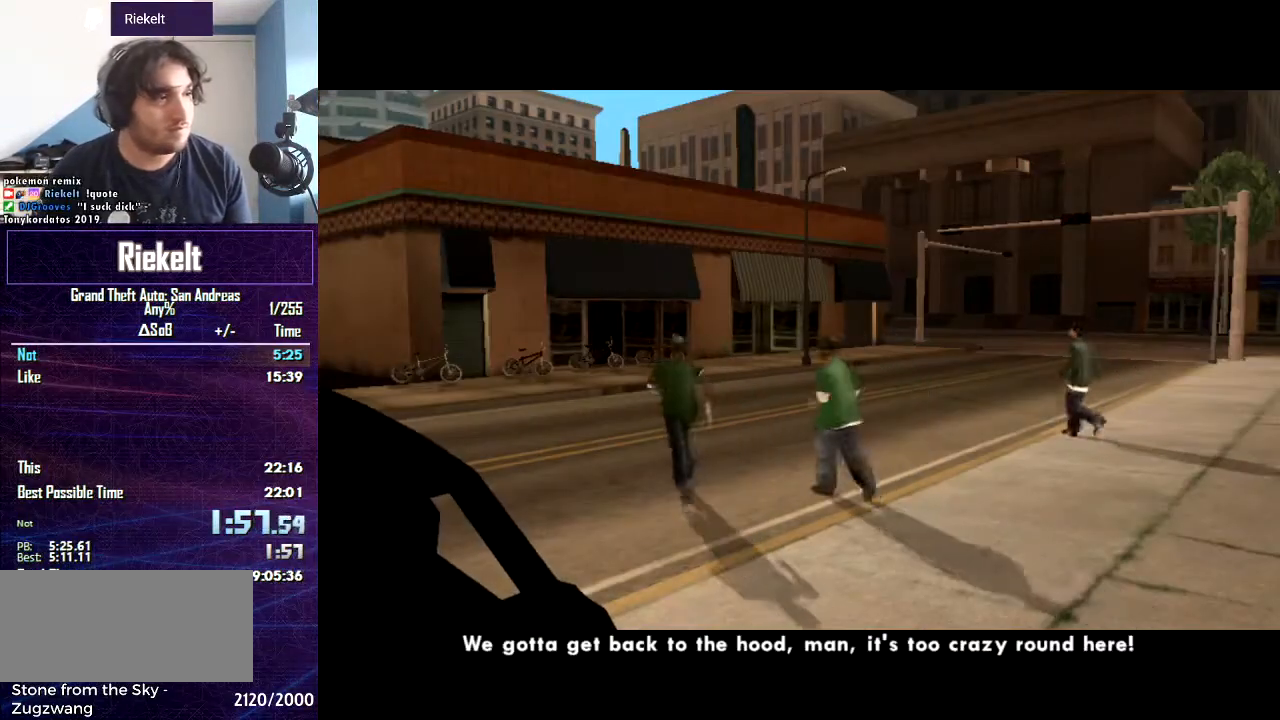
{"keys": [], "mouse": [], "events": []}
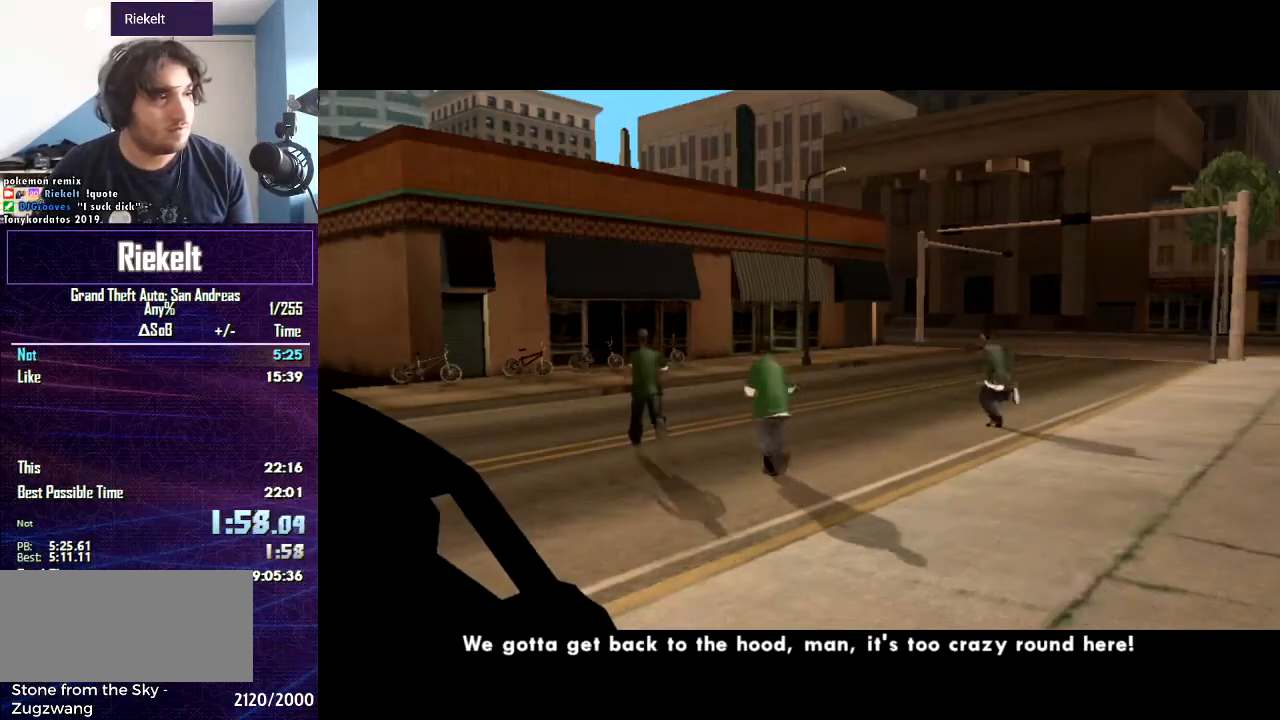
{"keys": [], "mouse": ["left"], "events": [[500, "mouse_left", "down"]]}
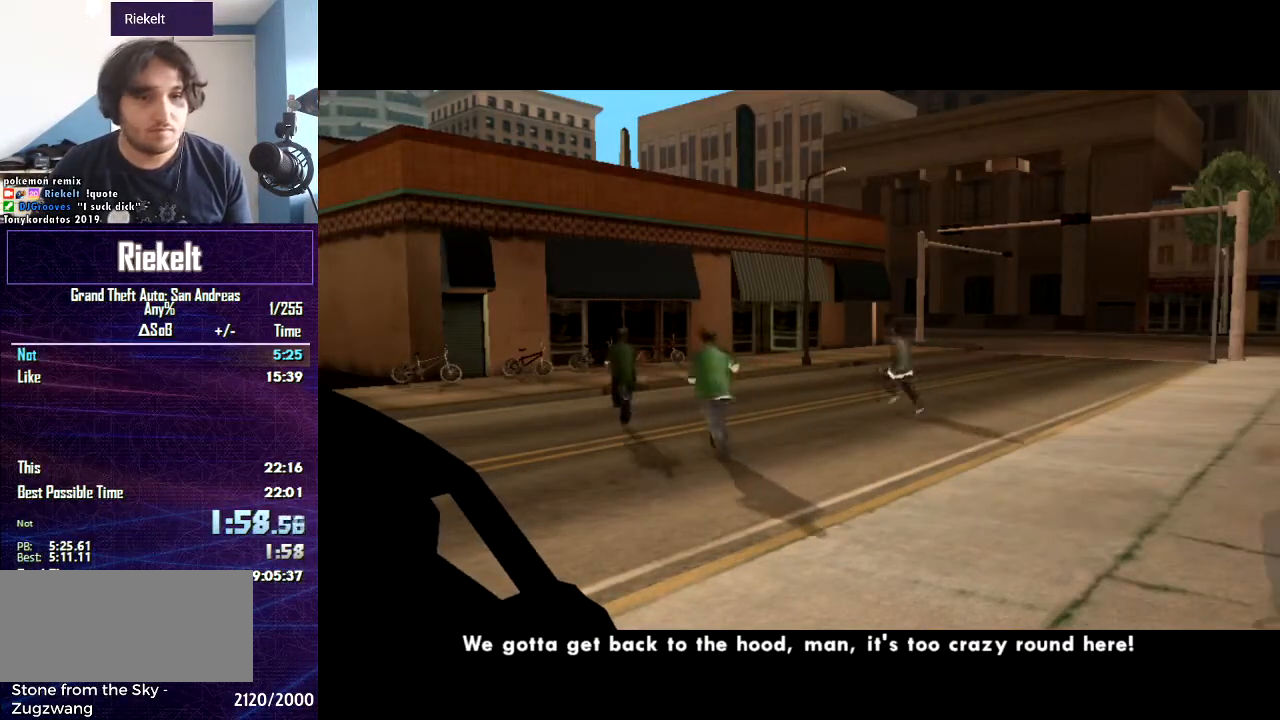
{"keys": [], "mouse": [], "events": [[167, "mouse_left", "up"]]}
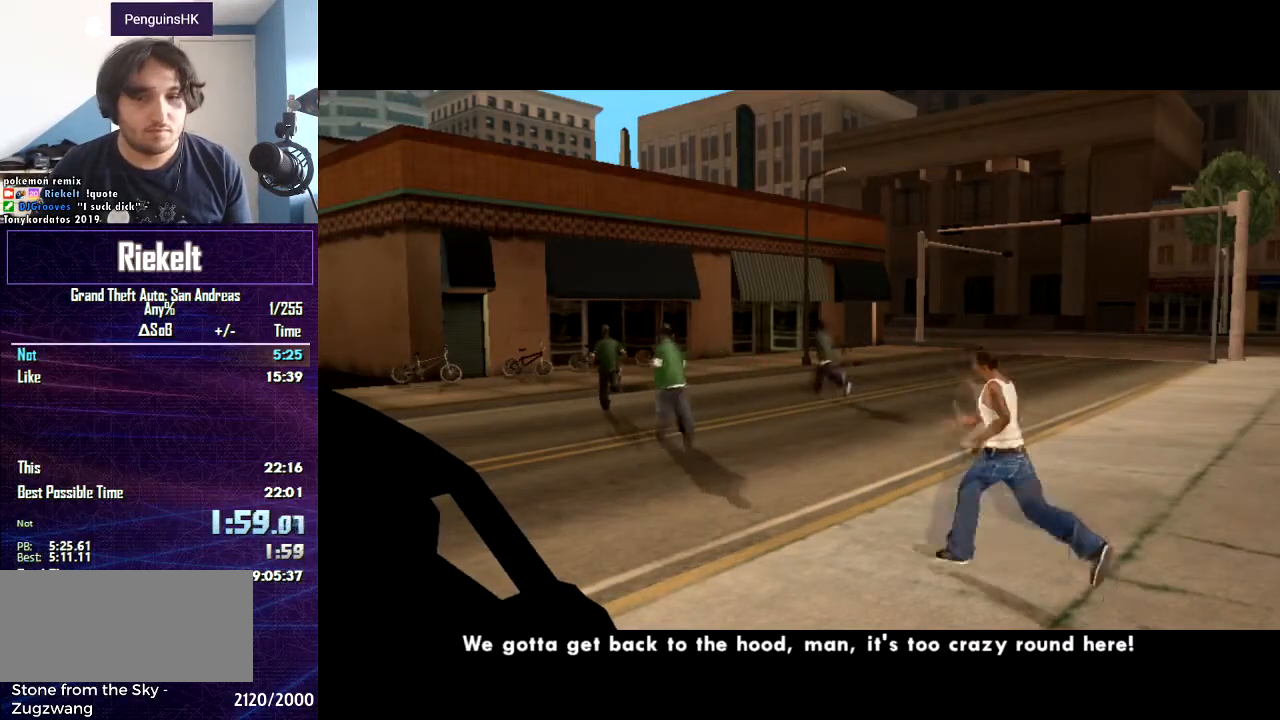
{"keys": ["f"], "mouse": [], "events": [[100, "f", "down"], [400, "f", "up"], [500, "f", "down"]]}
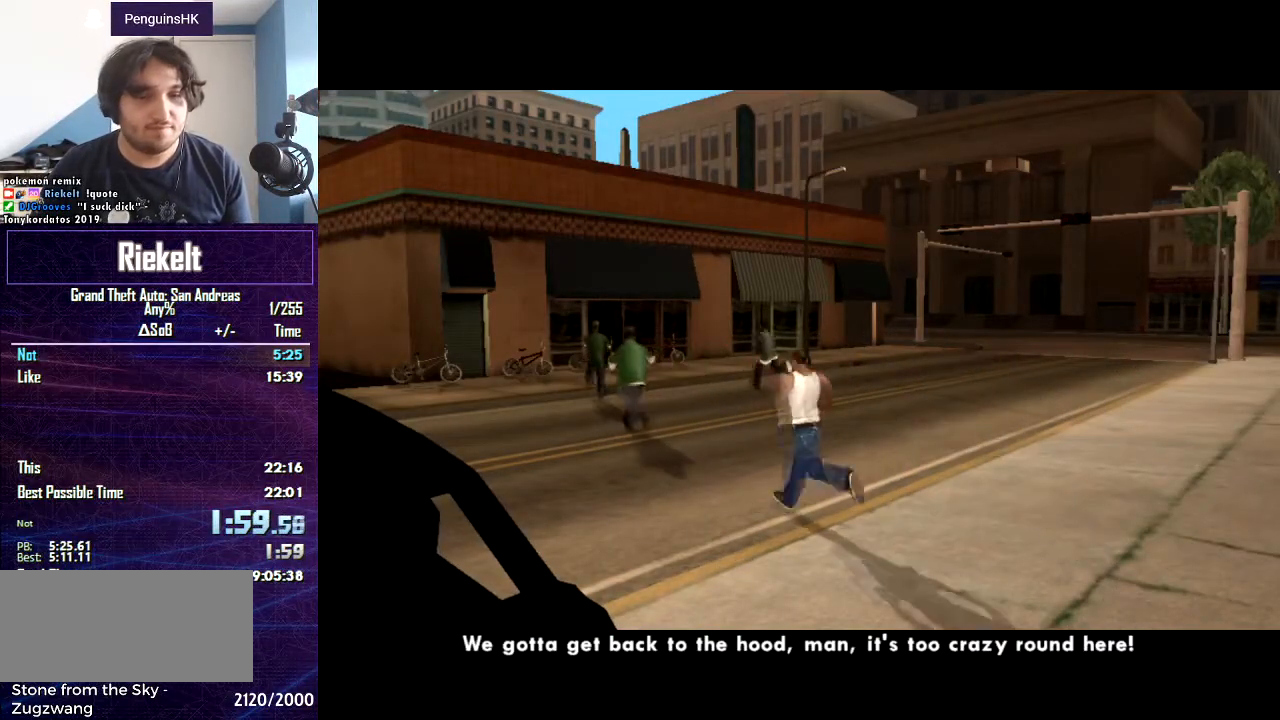
{"keys": ["f"], "mouse": [], "events": [[267, "f", "up"], [367, "f", "down"]]}
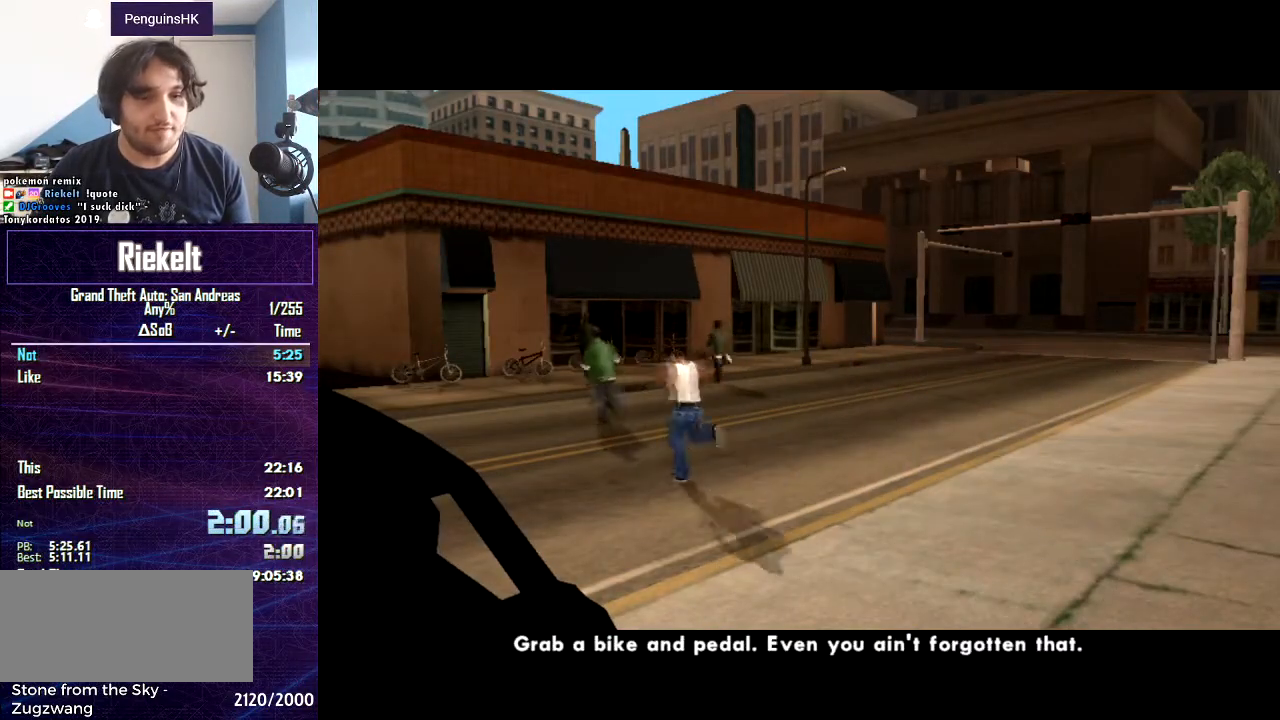
{"keys": ["f"], "mouse": [], "events": [[100, "f", "up"], [233, "f", "down"], [334, "f", "up"], [434, "f", "down"]]}
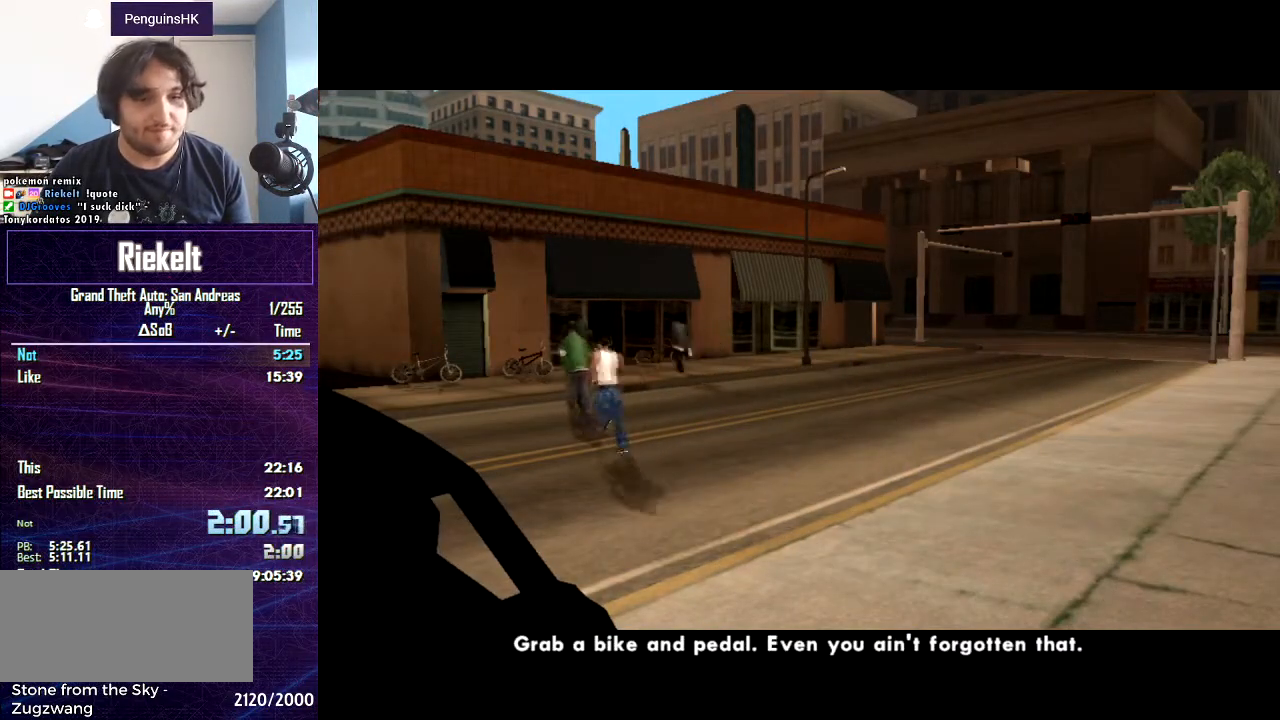
{"keys": [], "mouse": [], "events": [[34, "f", "up"], [167, "f", "down"], [267, "f", "up"], [334, "f", "down"], [501, "f", "up"]]}
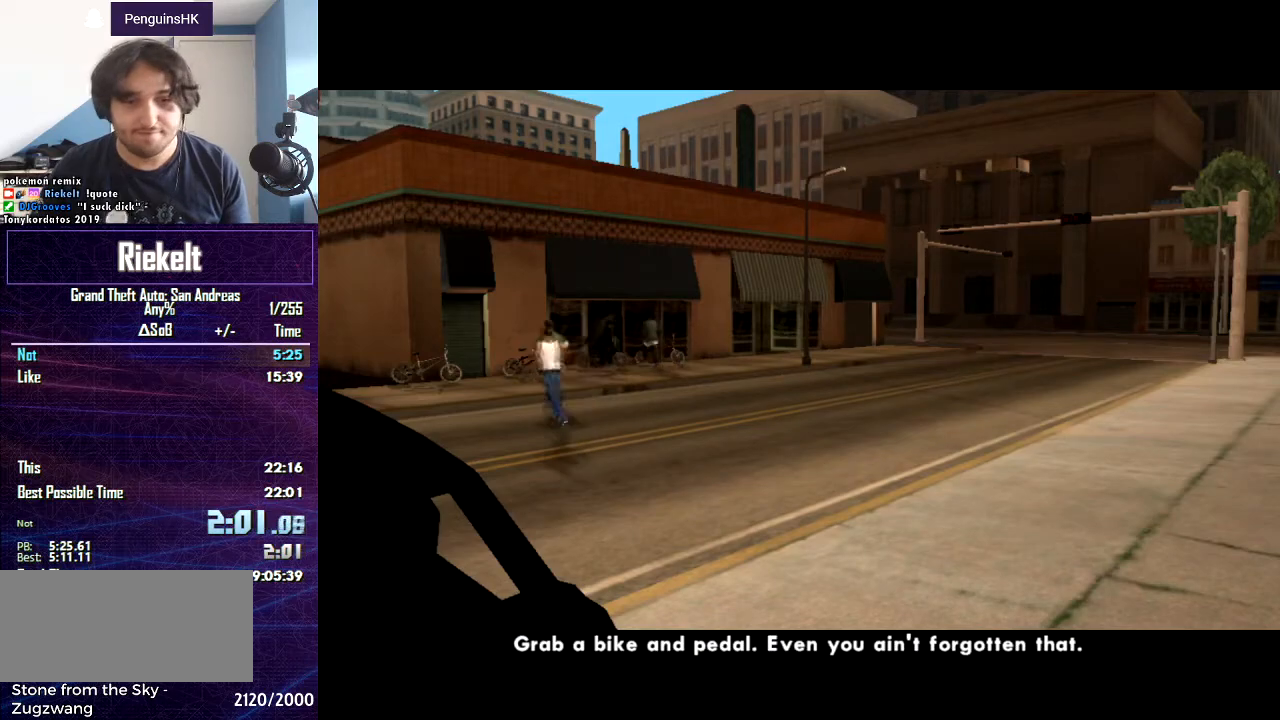
{"keys": ["f"], "mouse": [], "events": [[33, "f", "down"], [200, "f", "up"], [267, "f", "down"], [367, "f", "up"], [467, "f", "down"]]}
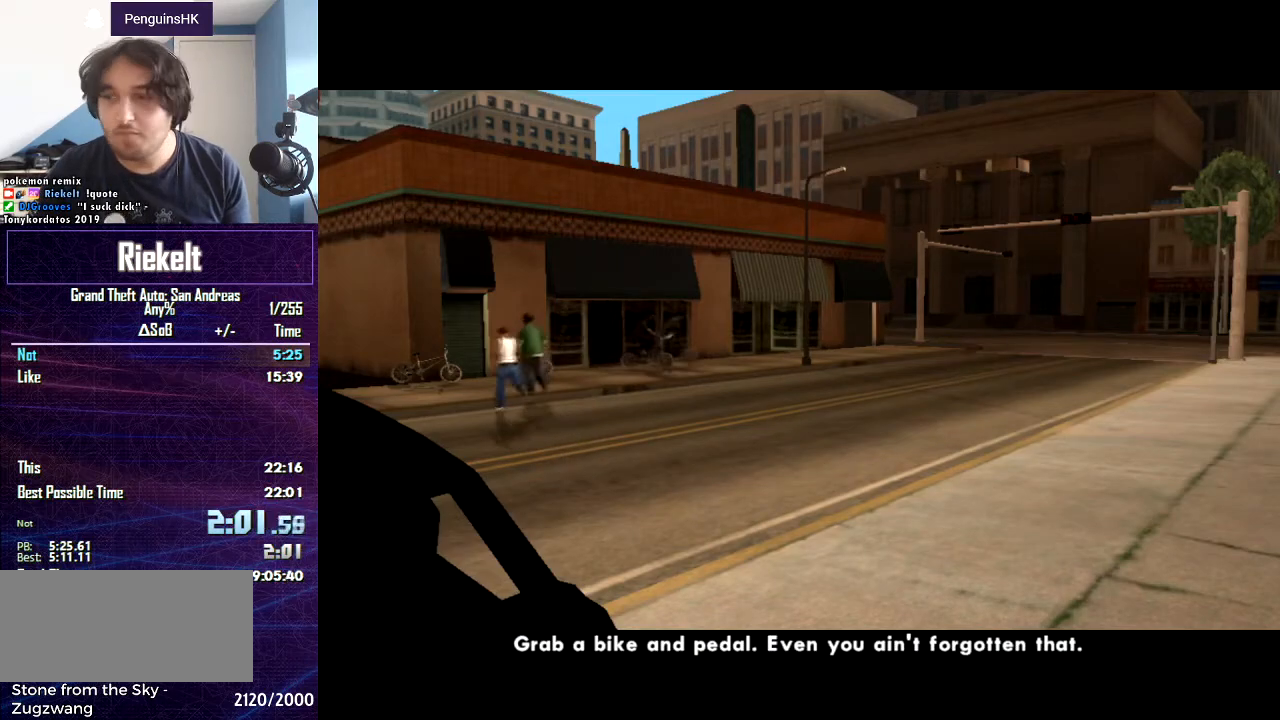
{"keys": ["f"], "mouse": [], "events": [[301, "f", "up"], [334, "f", "down"]]}
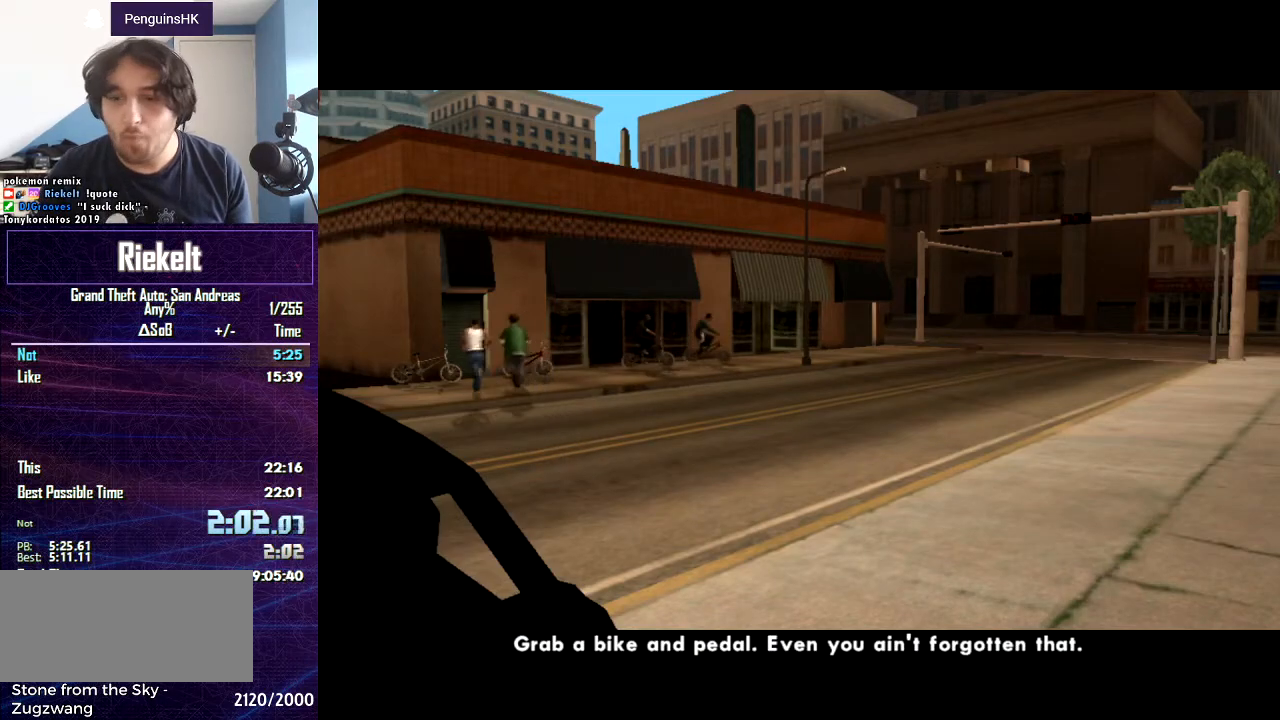
{"keys": ["f"], "mouse": [], "events": [[33, "f", "up"], [67, "f", "down"], [233, "f", "up"], [300, "f", "down"]]}
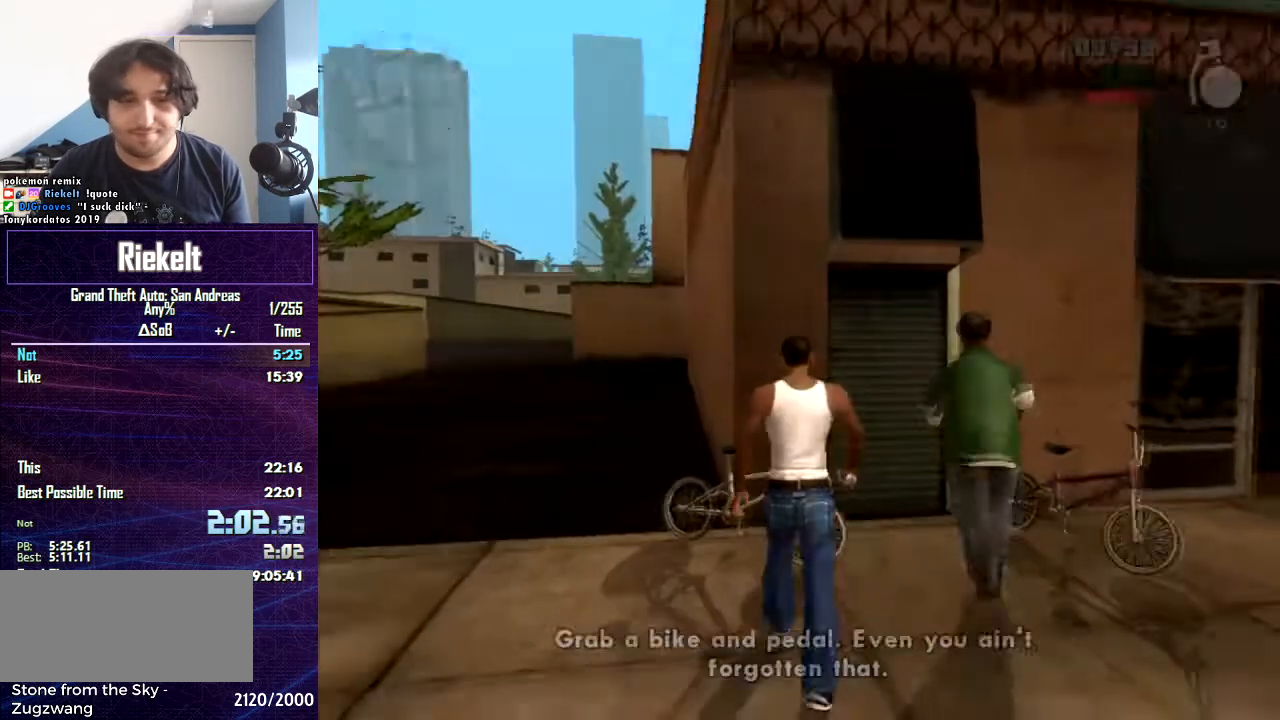
{"keys": ["f"], "mouse": [], "events": [[100, "f", "up"], [134, "f", "down"], [267, "f", "up"], [301, "f", "down"], [434, "f", "up"], [501, "f", "down"]]}
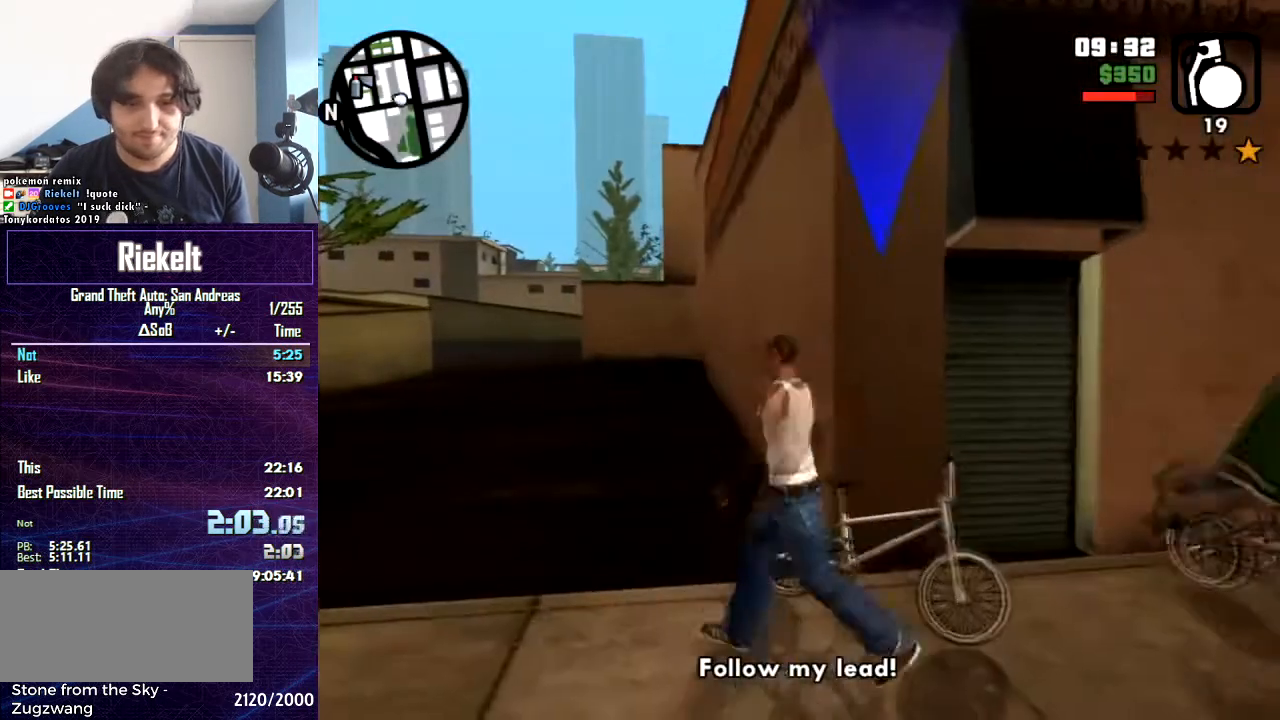
{"keys": ["shift", "w"], "mouse": [], "events": [[200, "f", "up"], [267, "shift", "down"], [367, "w", "down"]]}